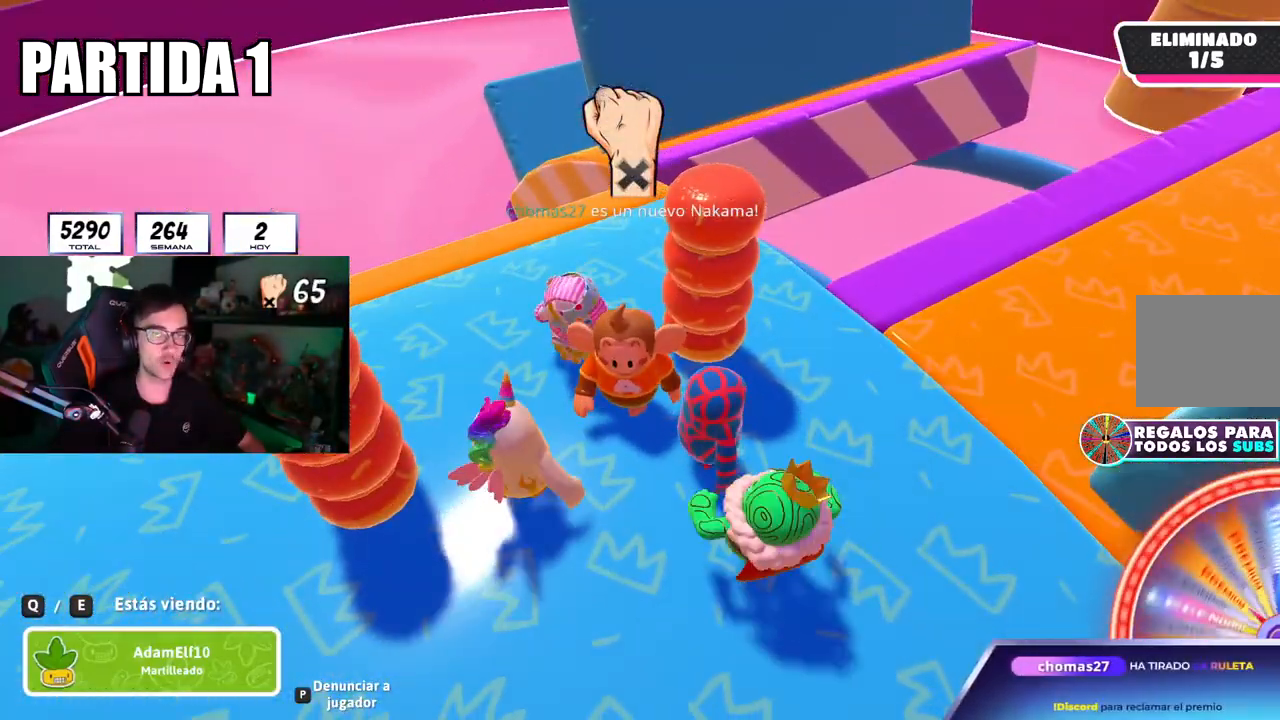
Gameplay with a controller (PlayStation layout); each line is a JSON object with the inputs held at the frame after it. "events" lists button and stick changes between this image and that frame as [ms after this image, input, new state], when the widget could be followed in between.
{"buttons": ["L1"], "left_stick": "center", "right_stick": "center", "events": [[418, "L1", "down"]]}
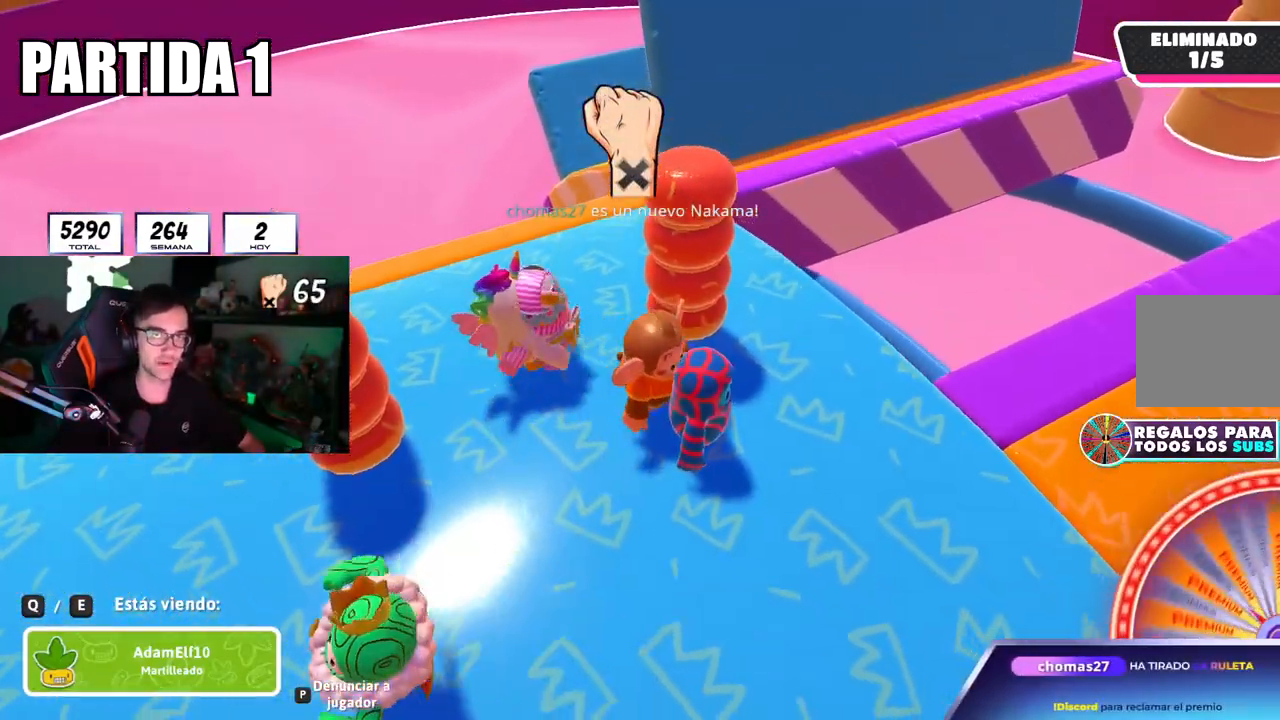
{"buttons": [], "left_stick": "center", "right_stick": "center", "events": [[133, "L1", "up"], [150, "R1", "down"], [417, "R1", "up"]]}
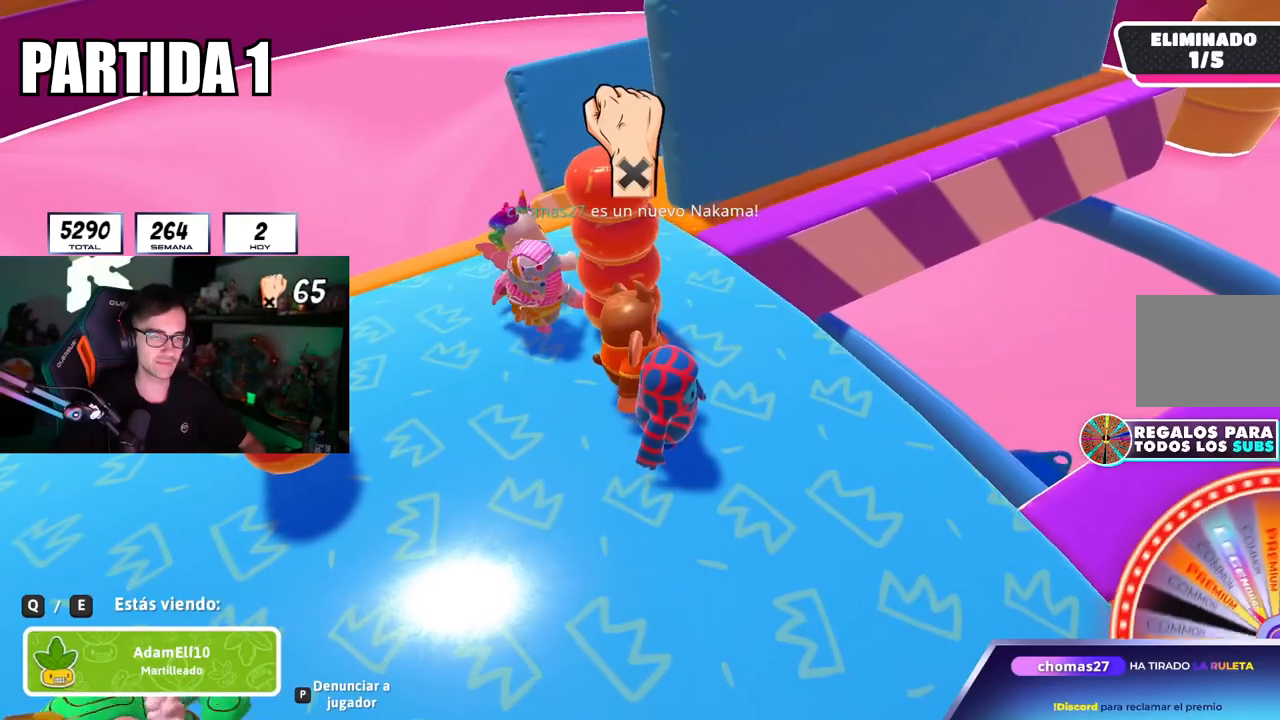
{"buttons": [], "left_stick": "center", "right_stick": "center", "events": []}
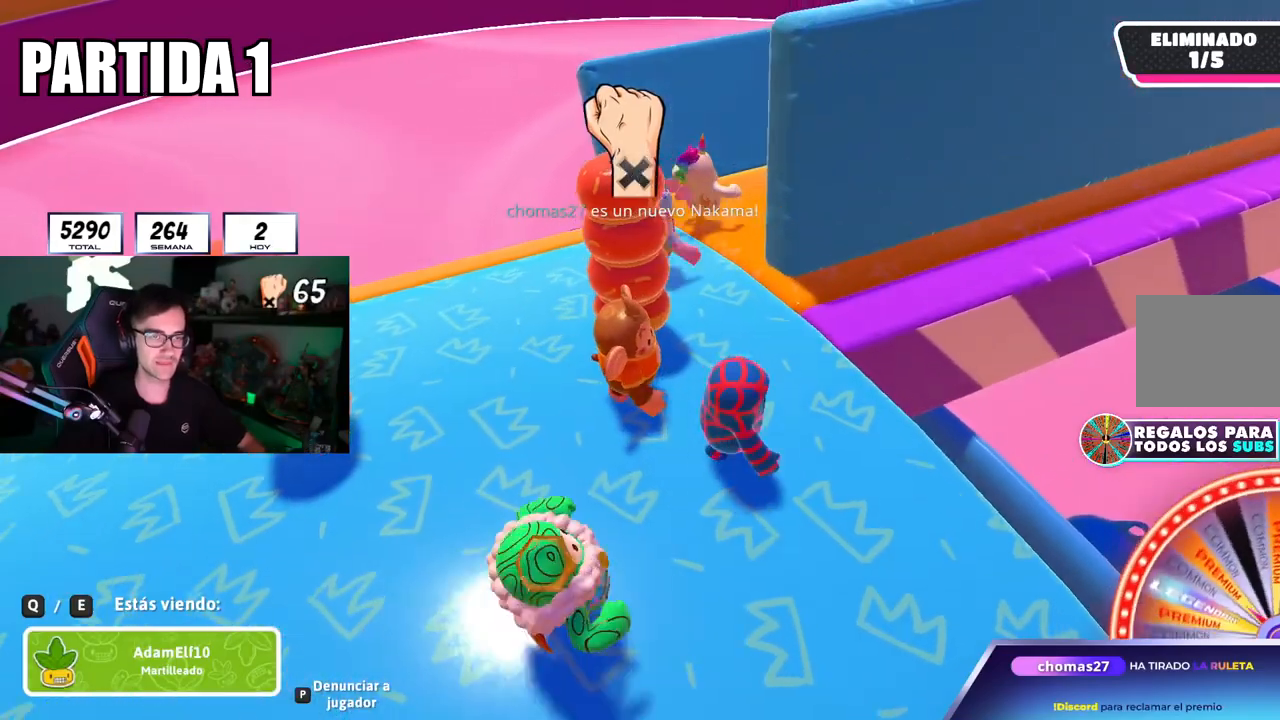
{"buttons": [], "left_stick": "center", "right_stick": "center", "events": []}
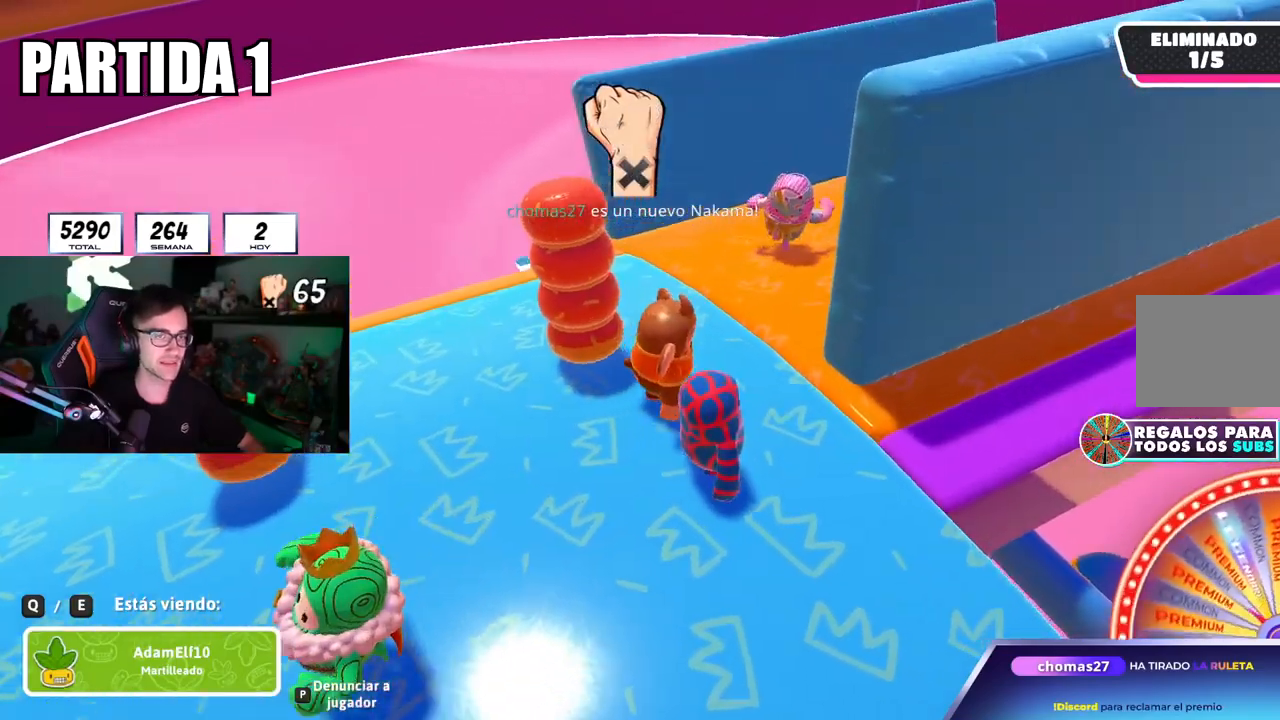
{"buttons": [], "left_stick": "center", "right_stick": "center", "events": [[368, "L1", "down"], [418, "L1", "up"]]}
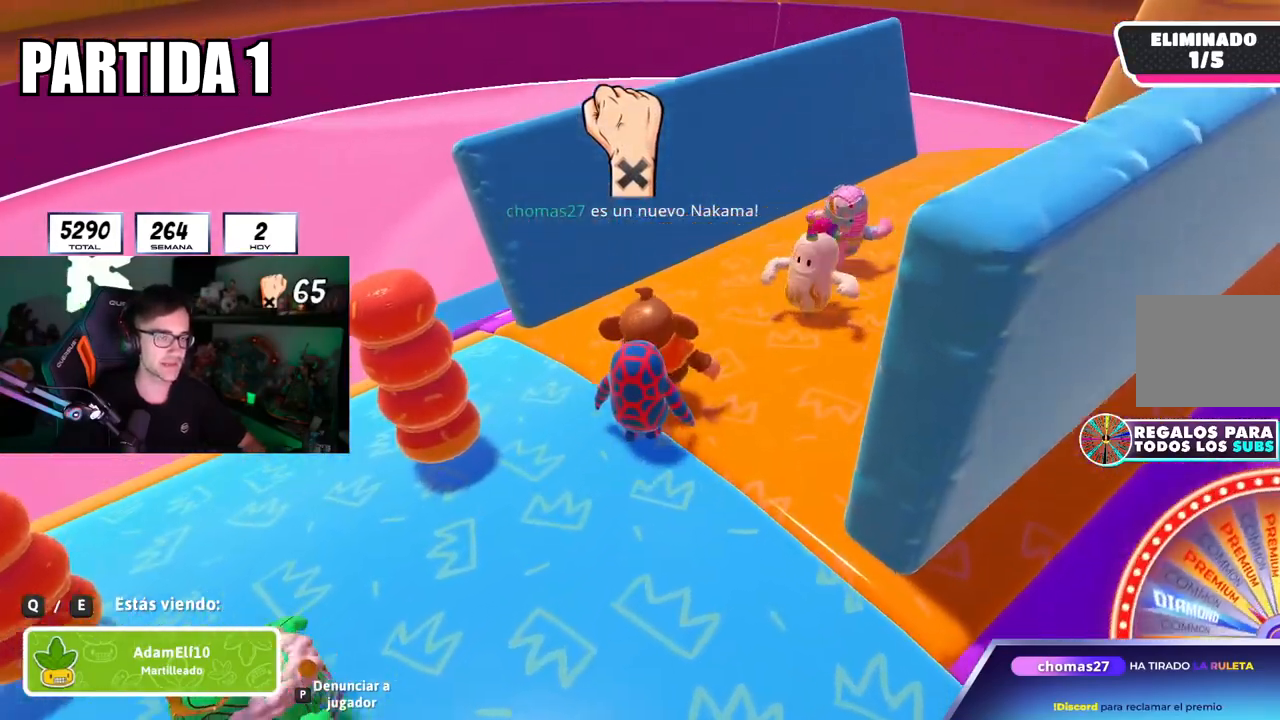
{"buttons": [], "left_stick": "center", "right_stick": "center", "events": [[400, "R1", "down"], [484, "R1", "up"]]}
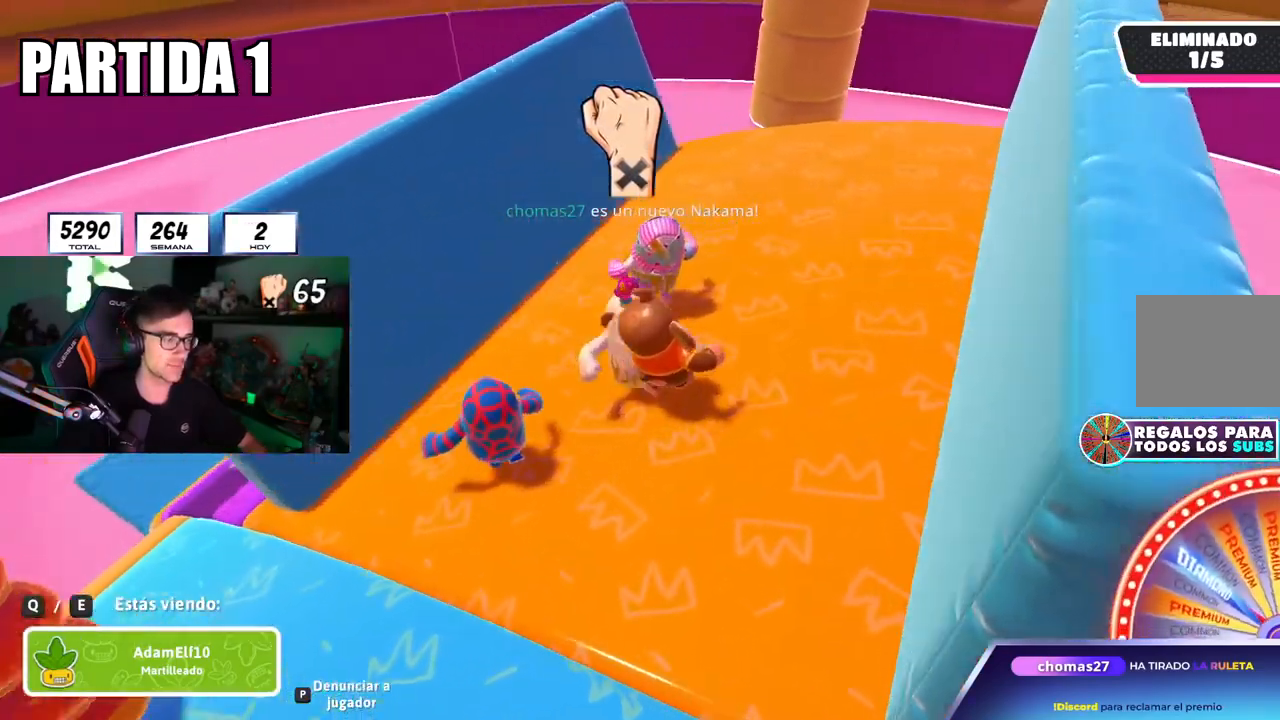
{"buttons": [], "left_stick": "center", "right_stick": "center", "events": []}
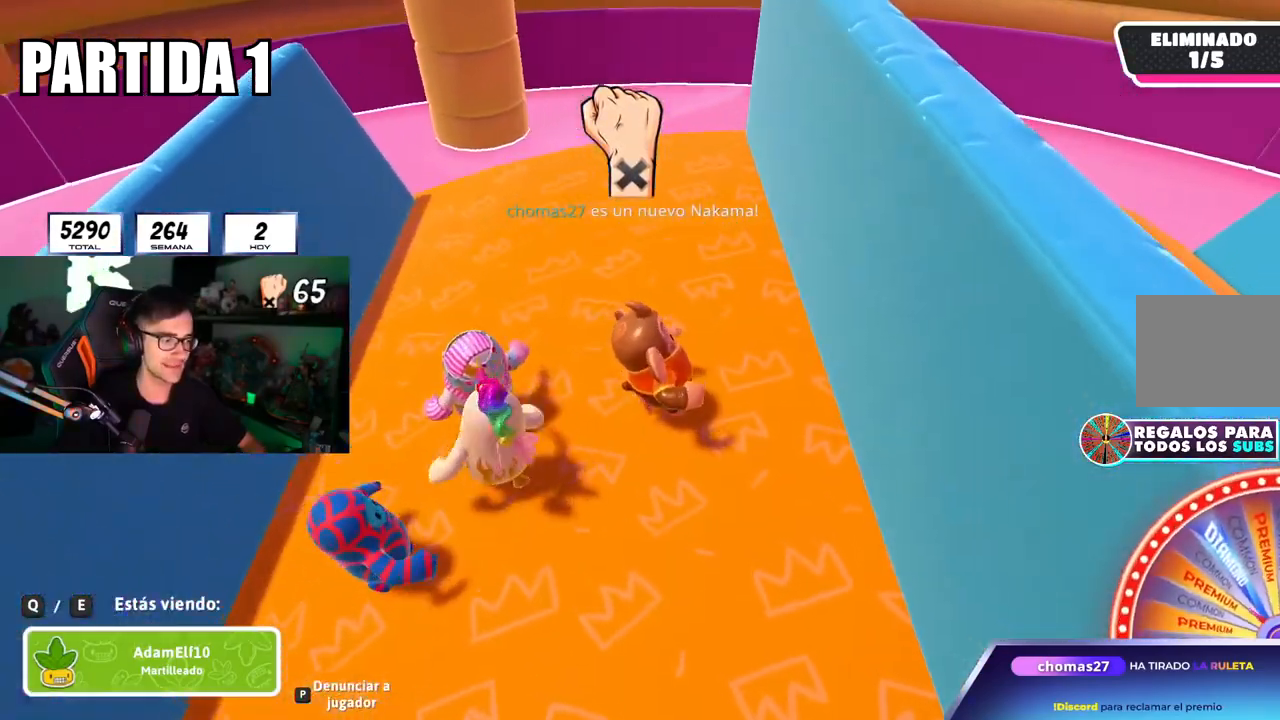
{"buttons": [], "left_stick": "center", "right_stick": "center", "events": []}
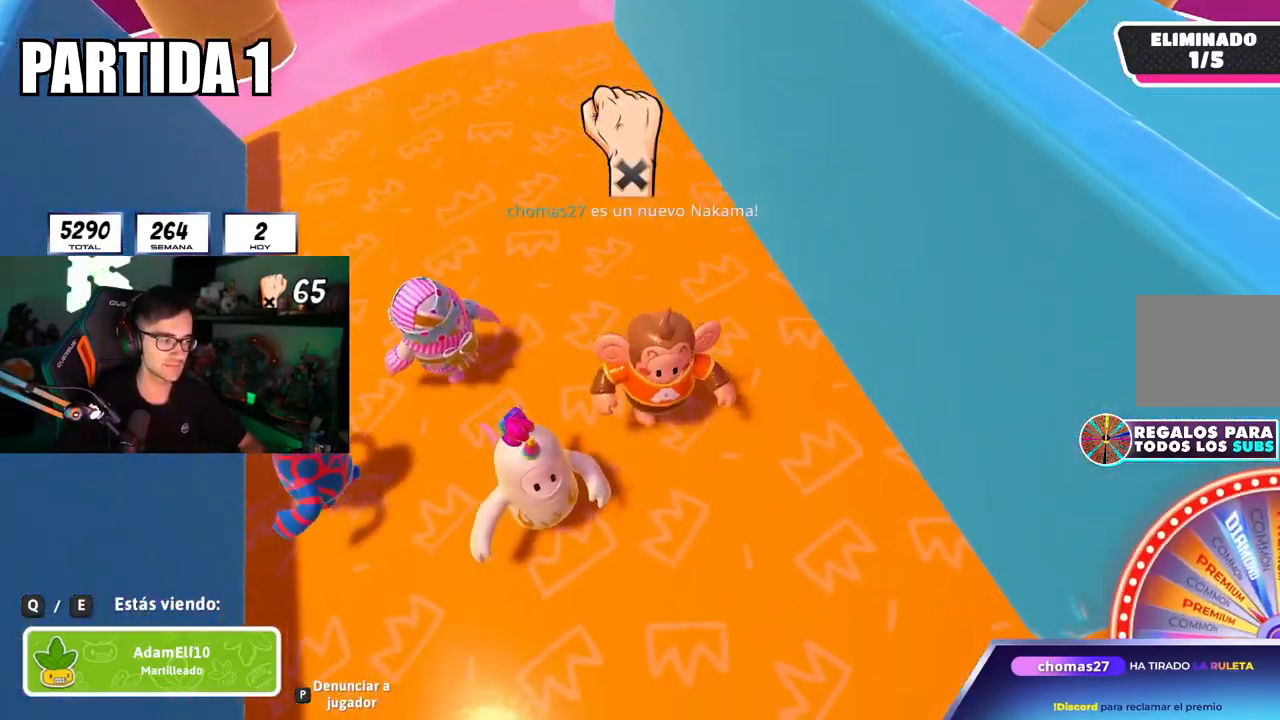
{"buttons": [], "left_stick": "center", "right_stick": "center", "events": []}
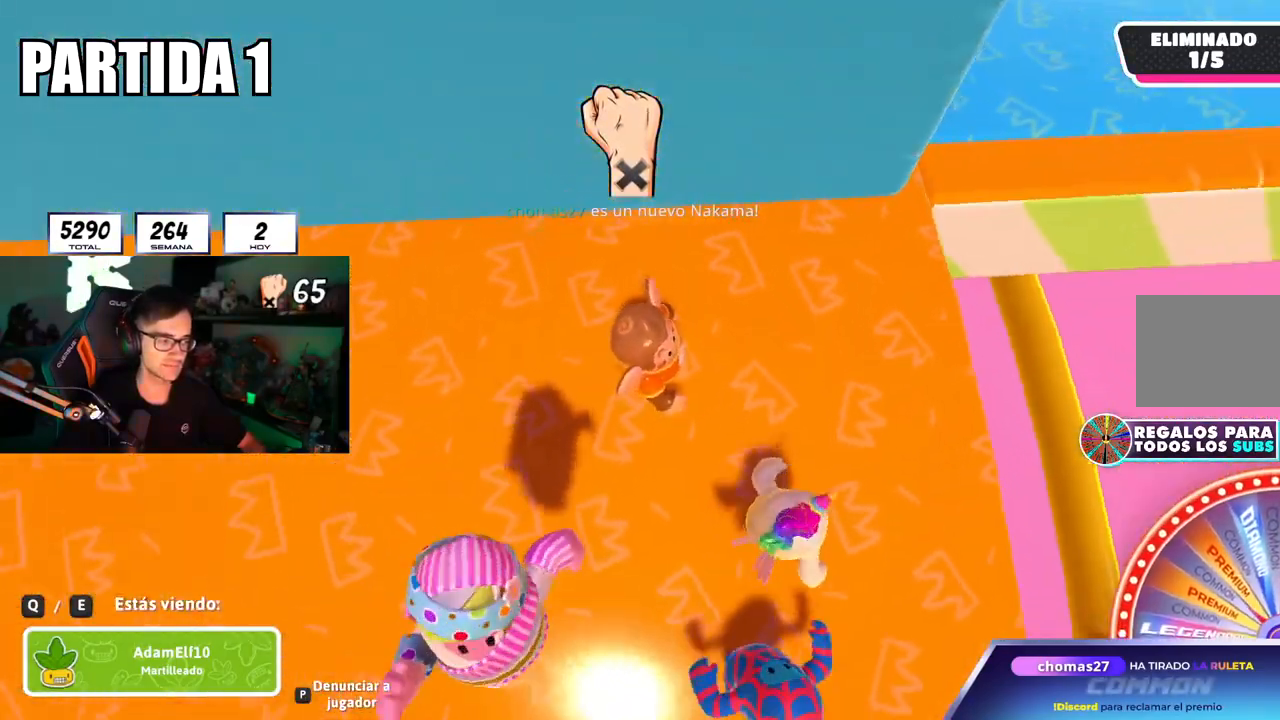
{"buttons": [], "left_stick": "center", "right_stick": "center", "events": []}
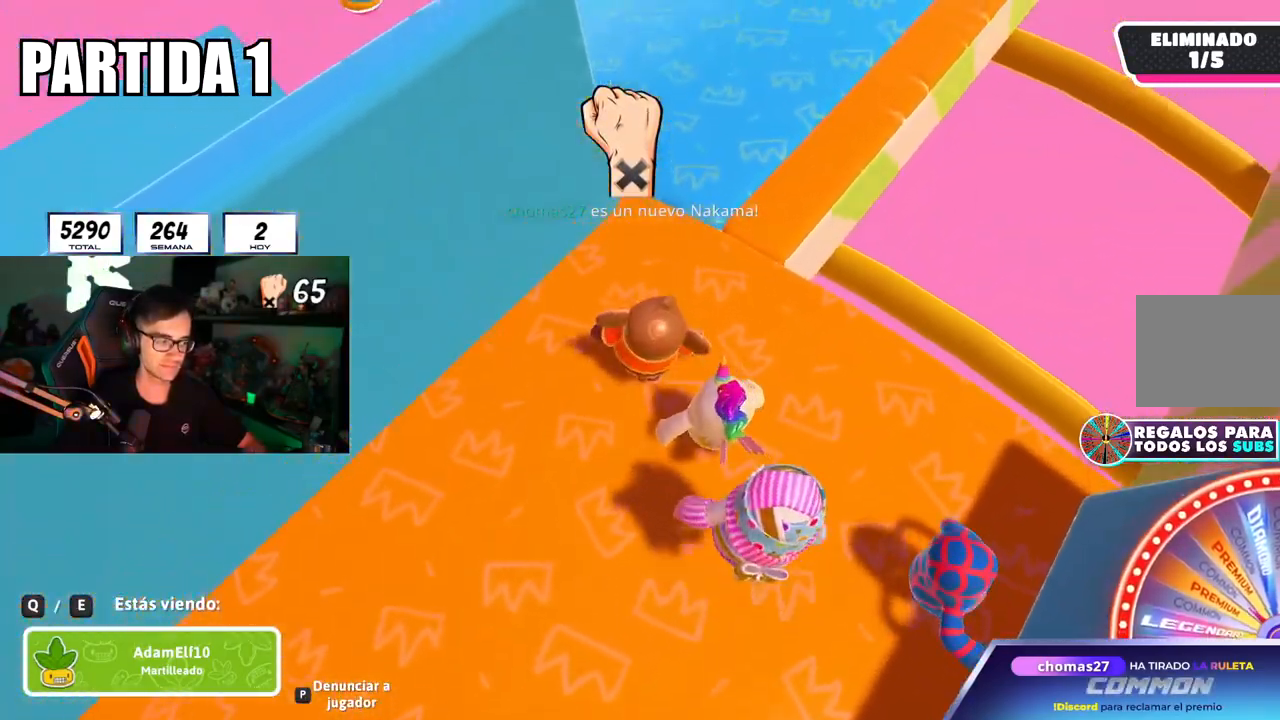
{"buttons": [], "left_stick": "center", "right_stick": "center", "events": []}
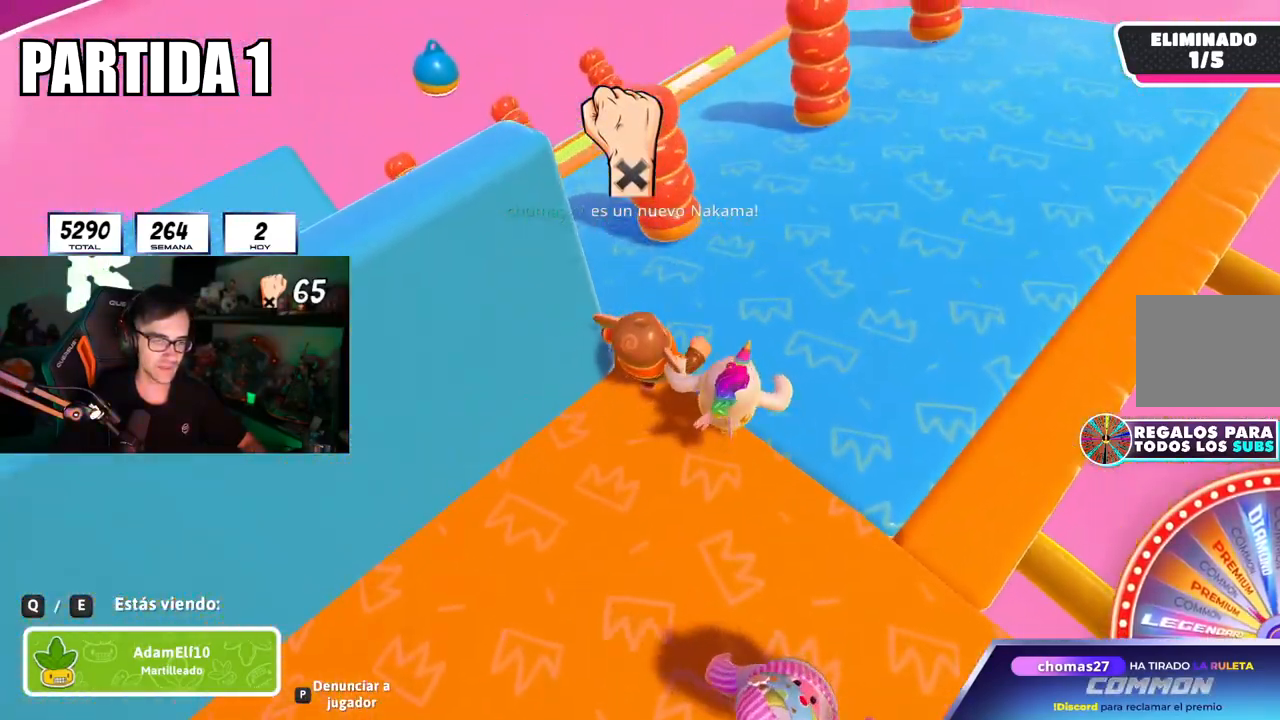
{"buttons": [], "left_stick": "center", "right_stick": "center", "events": [[83, "R1", "down"], [150, "R1", "up"], [250, "R1", "down"], [317, "R1", "up"]]}
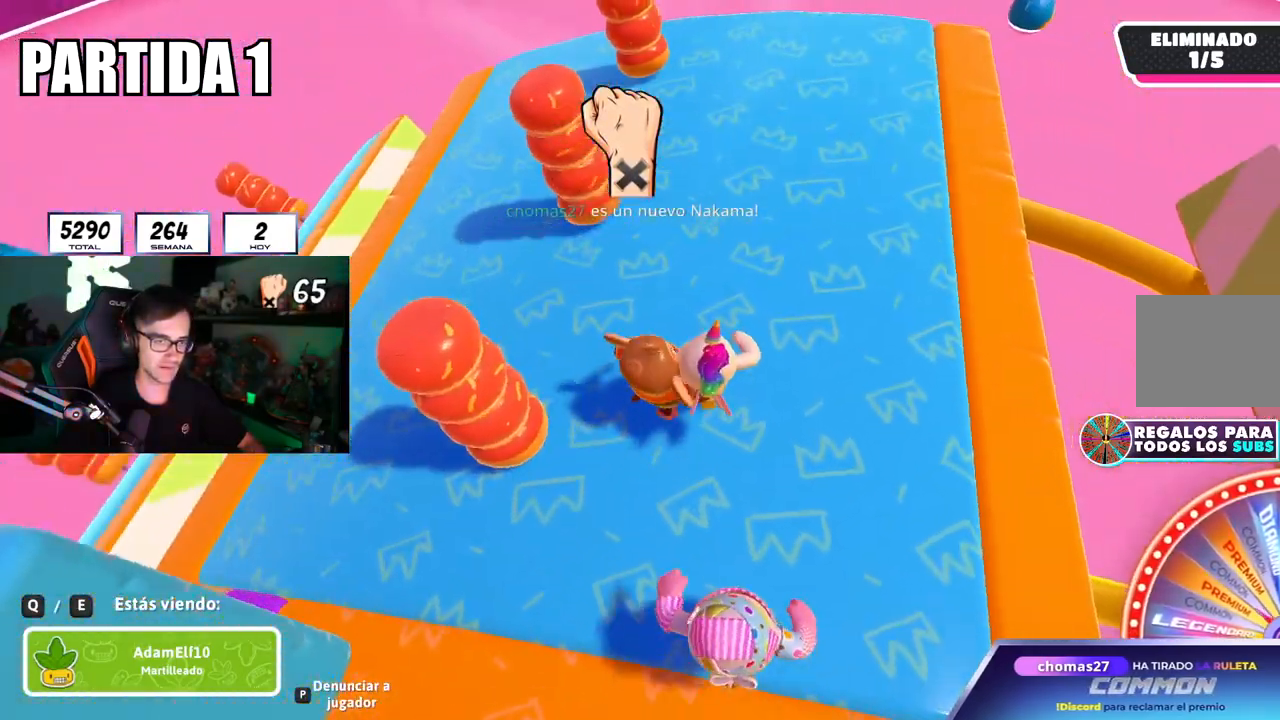
{"buttons": [], "left_stick": "center", "right_stick": "center", "events": []}
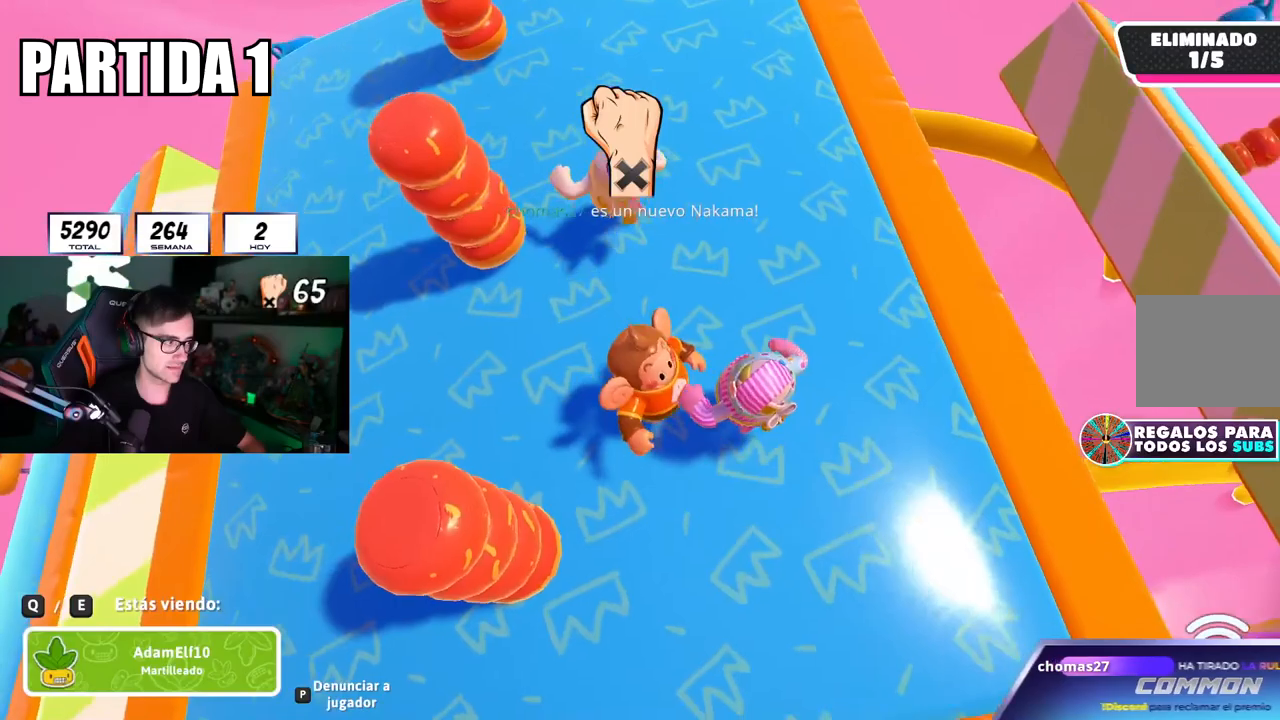
{"buttons": [], "left_stick": "center", "right_stick": "center", "events": []}
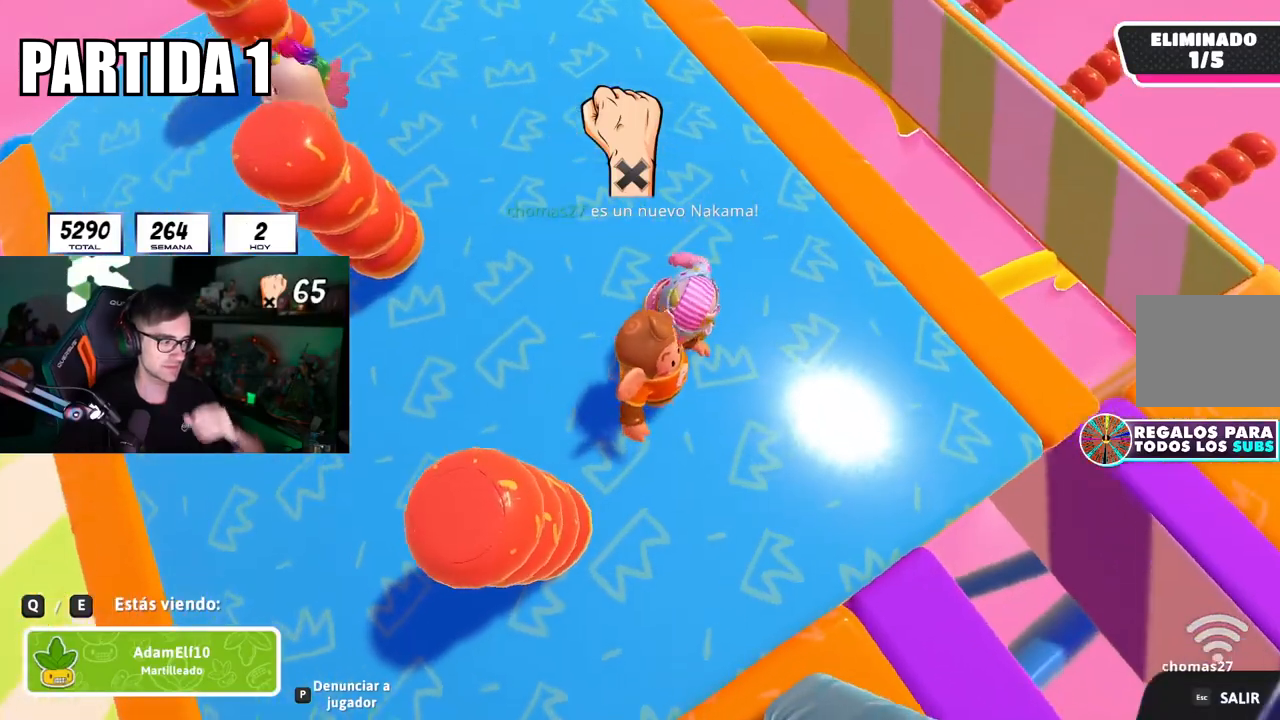
{"buttons": [], "left_stick": "center", "right_stick": "center", "events": []}
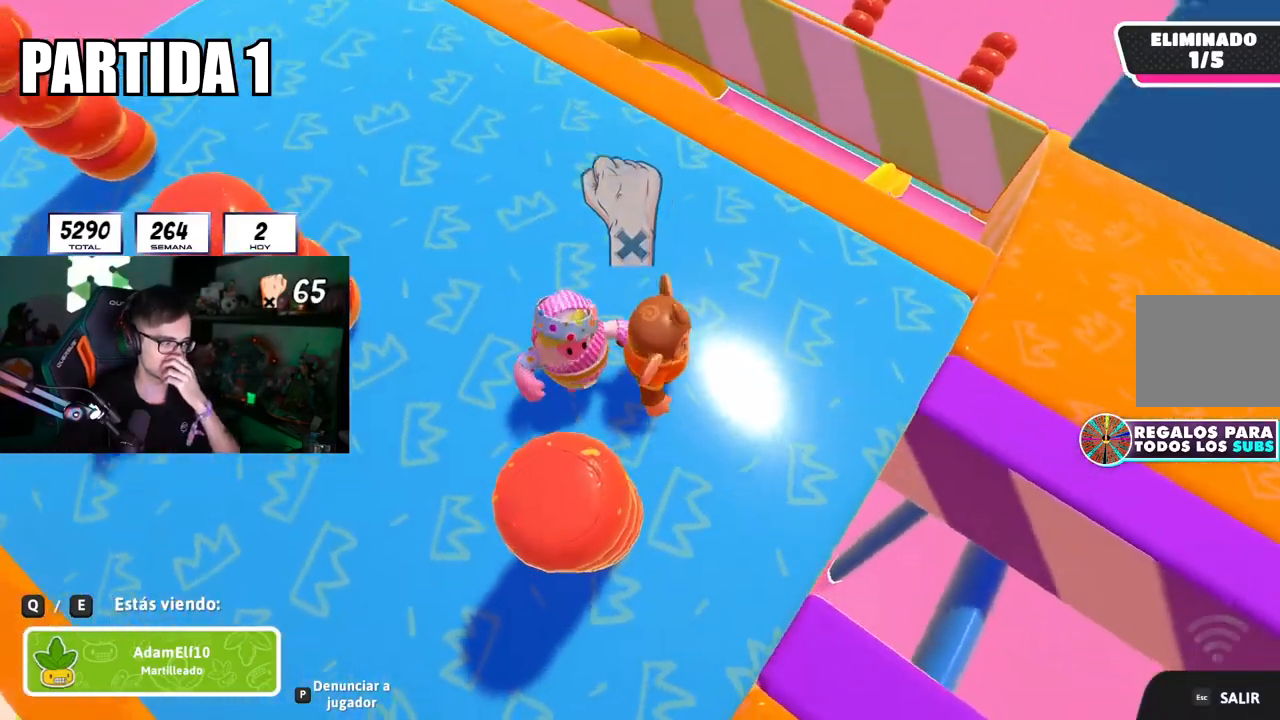
{"buttons": [], "left_stick": "center", "right_stick": "center", "events": []}
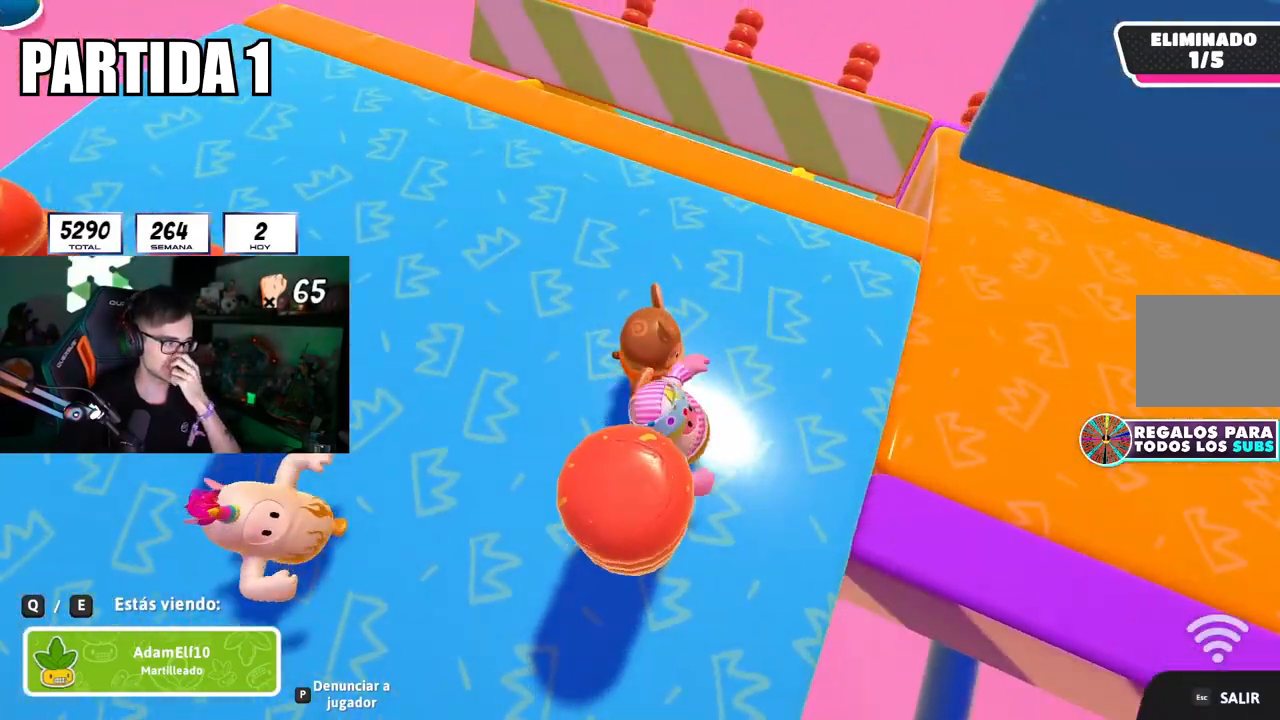
{"buttons": [], "left_stick": "center", "right_stick": "center", "events": []}
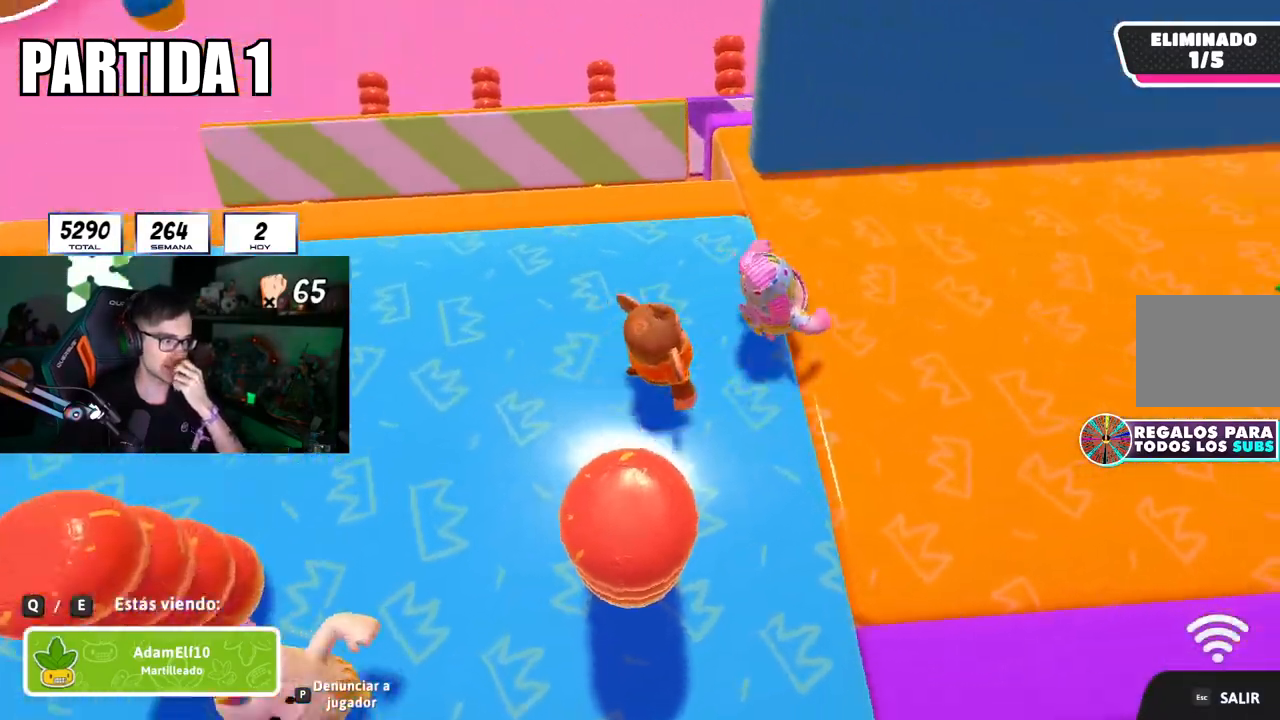
{"buttons": [], "left_stick": "center", "right_stick": "center", "events": []}
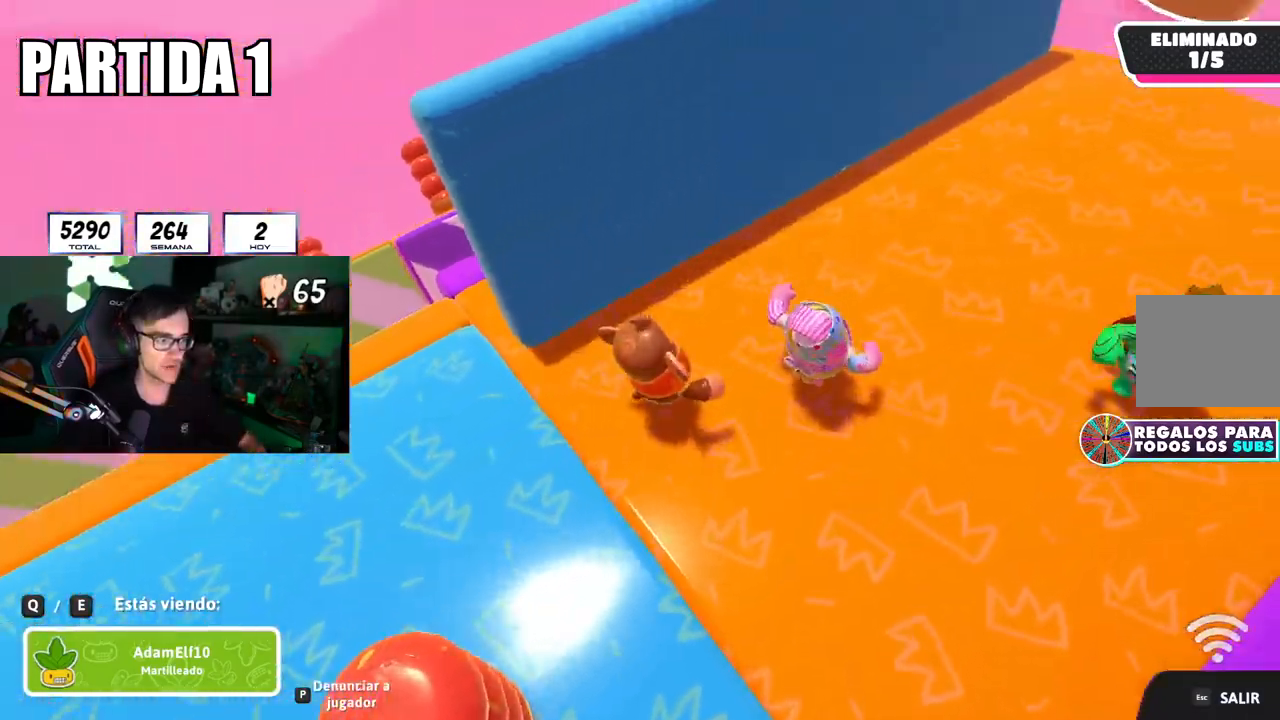
{"buttons": [], "left_stick": "center", "right_stick": "center", "events": [[234, "R1", "down"], [334, "L1", "down"], [418, "L1", "up"], [418, "R1", "up"]]}
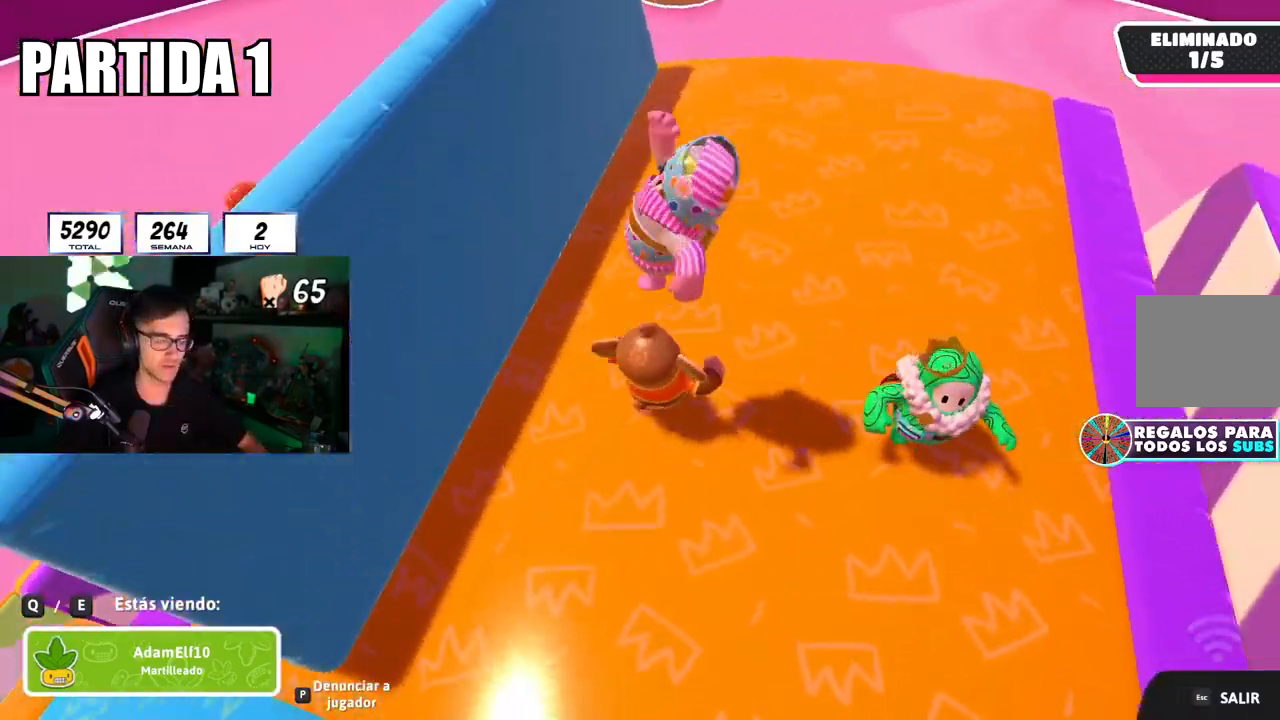
{"buttons": ["L1", "R1"], "left_stick": "center", "right_stick": "center", "events": [[33, "R1", "down"], [167, "R1", "up"], [200, "L1", "down"], [300, "L1", "up"], [334, "R1", "down"], [500, "L1", "down"]]}
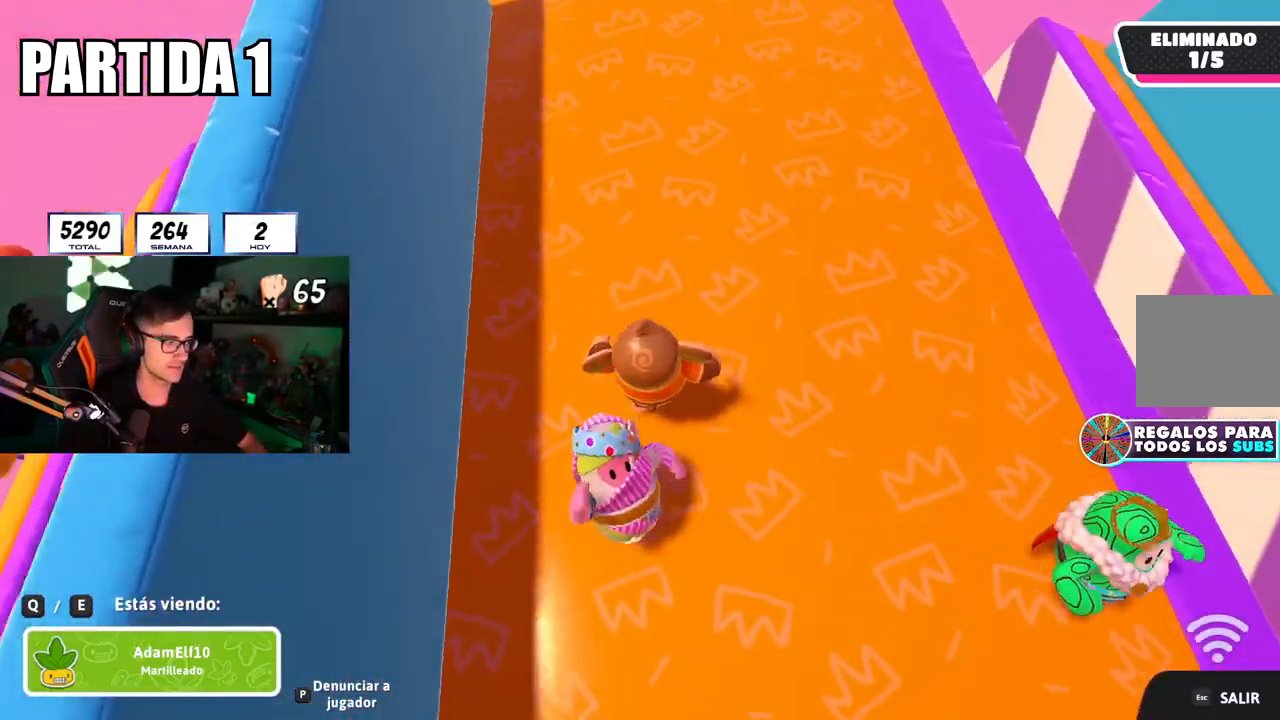
{"buttons": [], "left_stick": "center", "right_stick": "center", "events": [[117, "L1", "up"], [217, "R1", "up"], [384, "L1", "down"], [434, "L1", "up"]]}
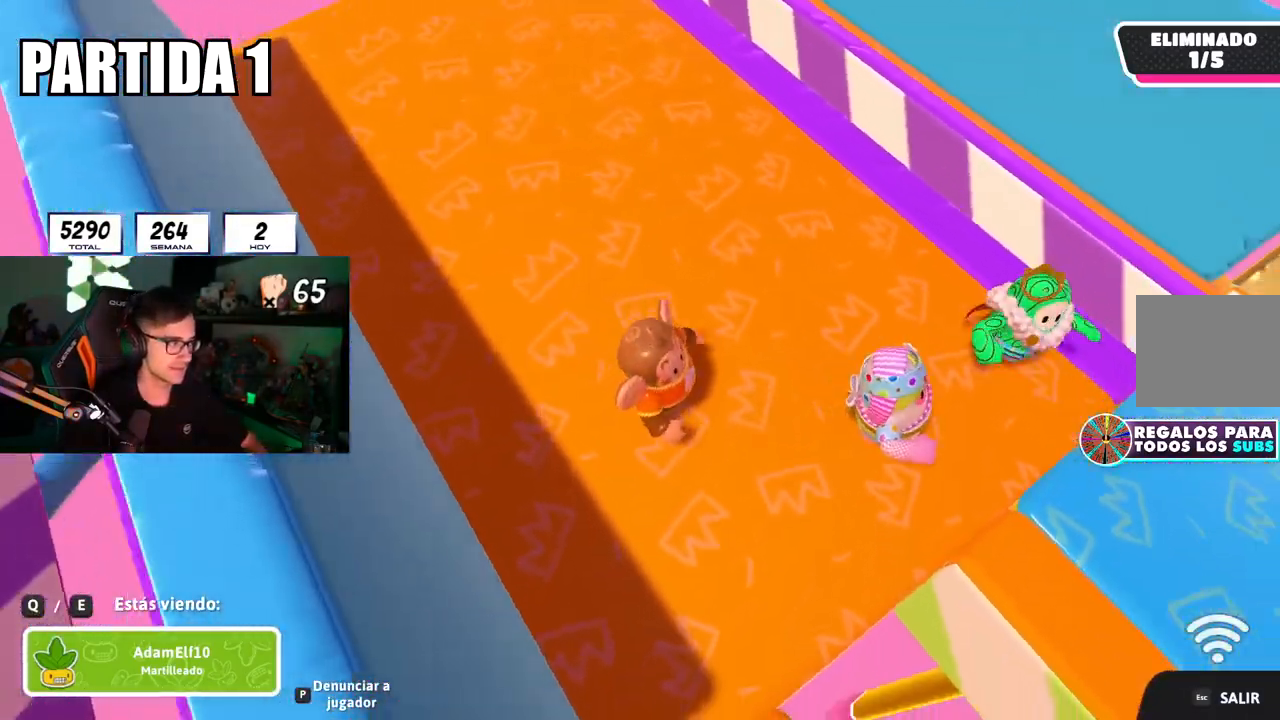
{"buttons": [], "left_stick": "center", "right_stick": "center", "events": [[384, "R1", "down"], [450, "R1", "up"]]}